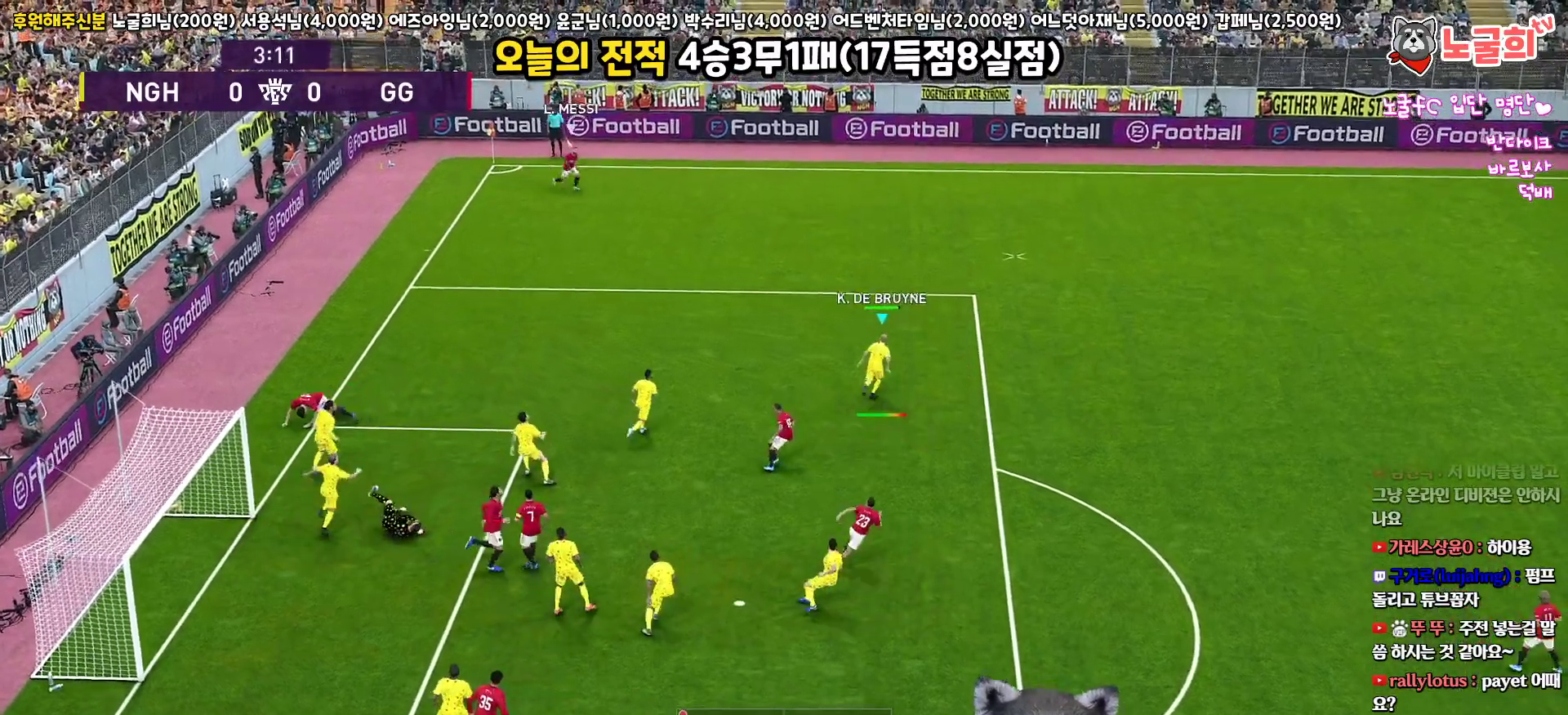
Gameplay with a controller (PlayStation layout); each line is a JSON object with the inputs held at the frame after it. "events" lists button and stick changes between this image and that frame as [ms after this image, input, new state], when the widget could be followed in between.
{"buttons": ["R1"], "left_stick": "up", "right_stick": "center", "events": [[183, "R2", "down"], [367, "R2", "up"]]}
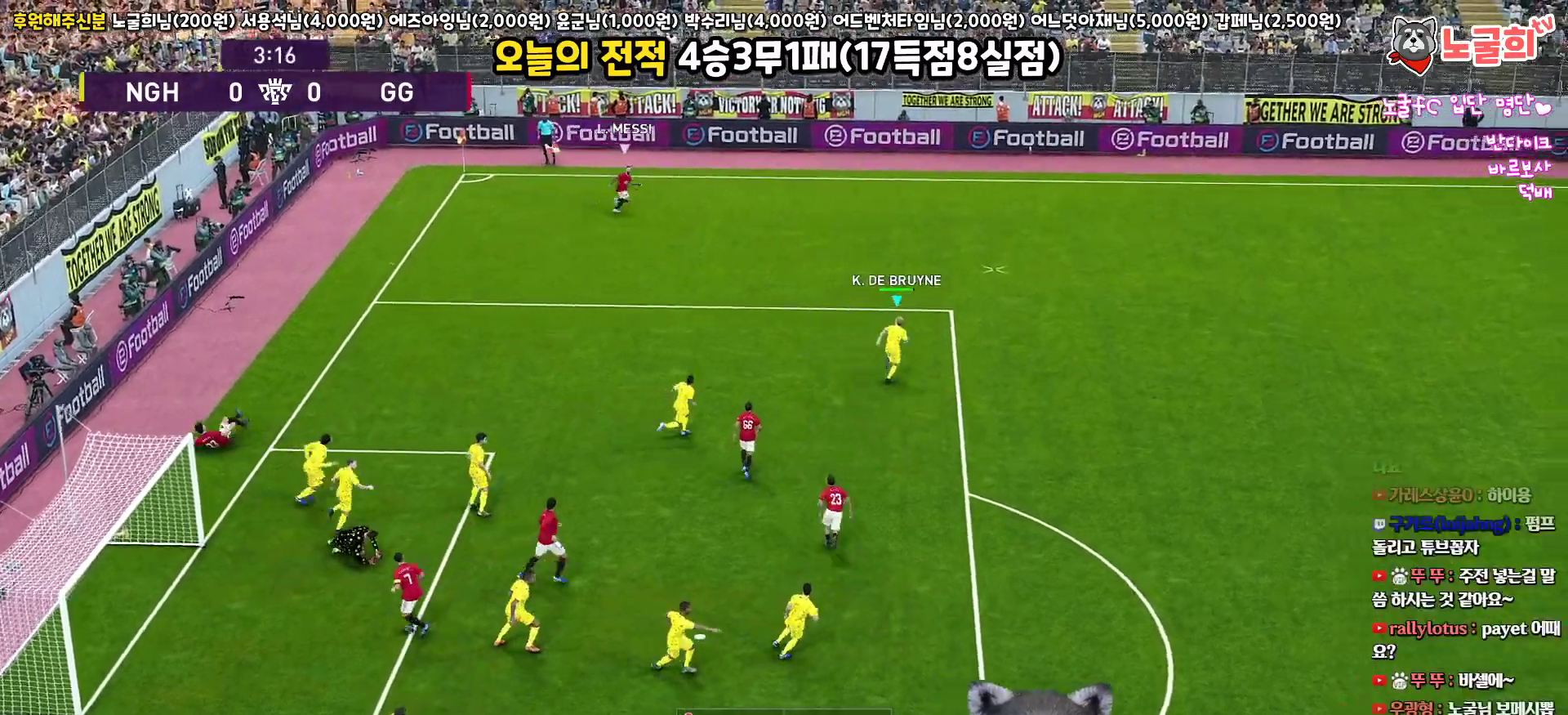
{"buttons": ["R1"], "left_stick": "up-right", "right_stick": "center", "events": [[383, "left_stick", "up-right"]]}
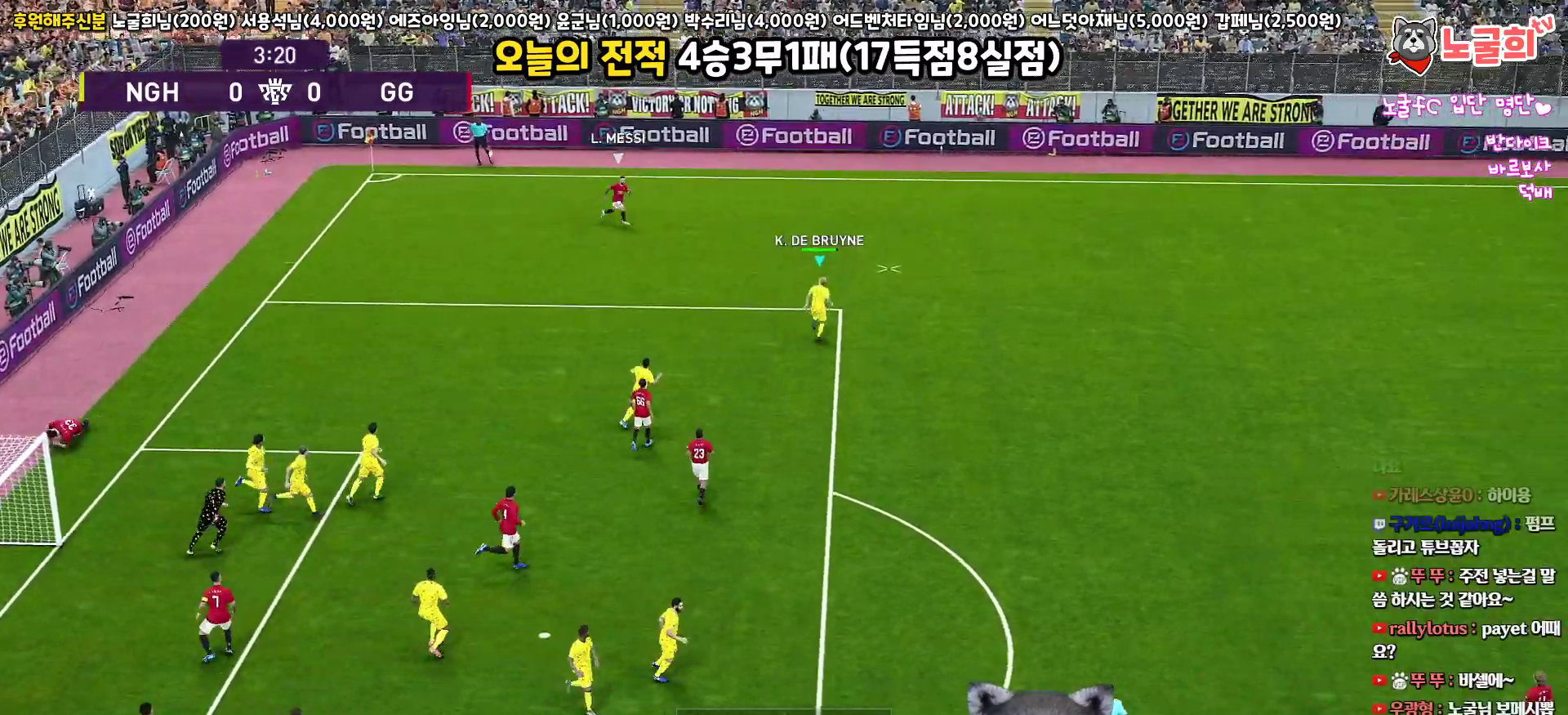
{"buttons": ["L3"], "left_stick": "down", "right_stick": "center", "events": [[300, "left_stick", "down-right"], [333, "R1", "up"], [350, "L3", "down"], [367, "CROSS", "down"], [367, "left_stick", "down"], [467, "CROSS", "up"]]}
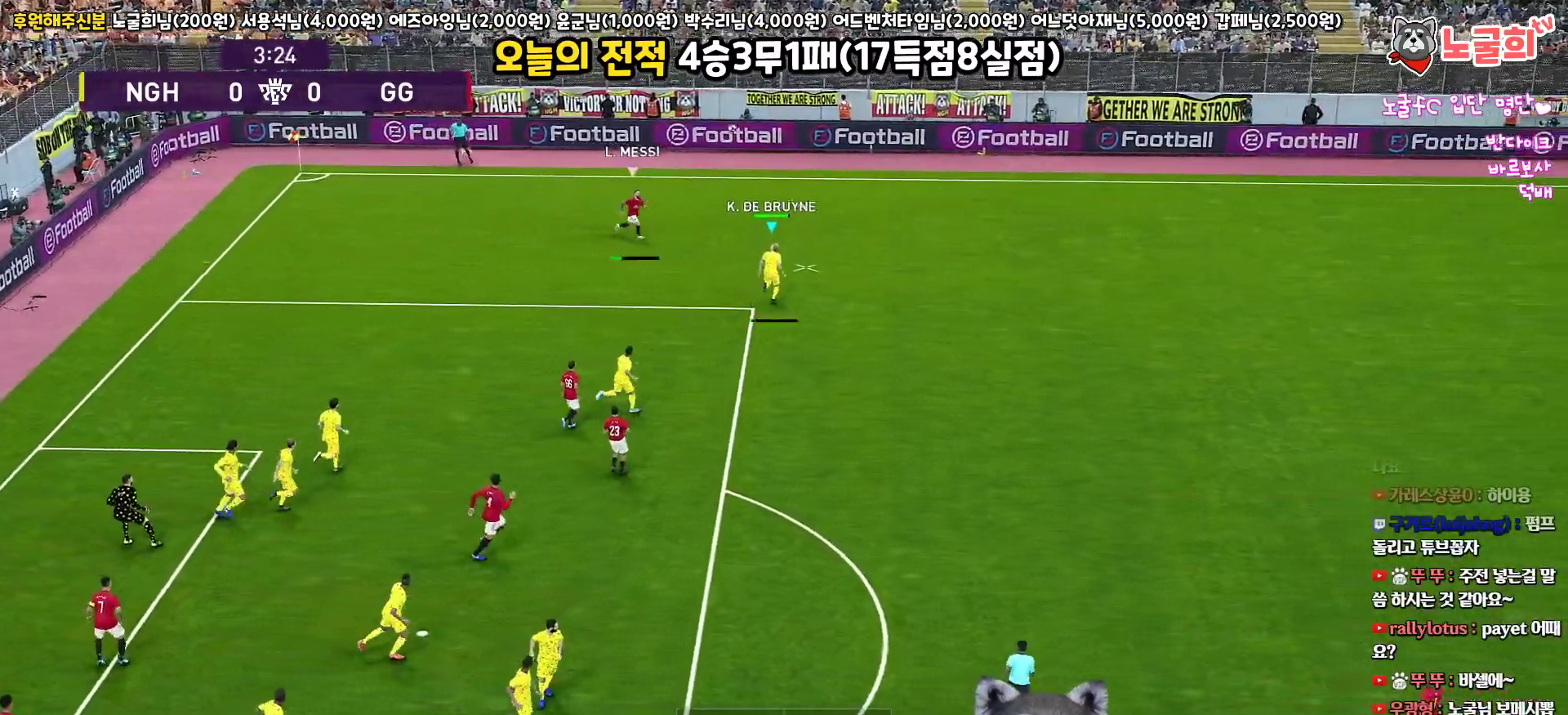
{"buttons": ["L3"], "left_stick": "down", "right_stick": "center", "events": []}
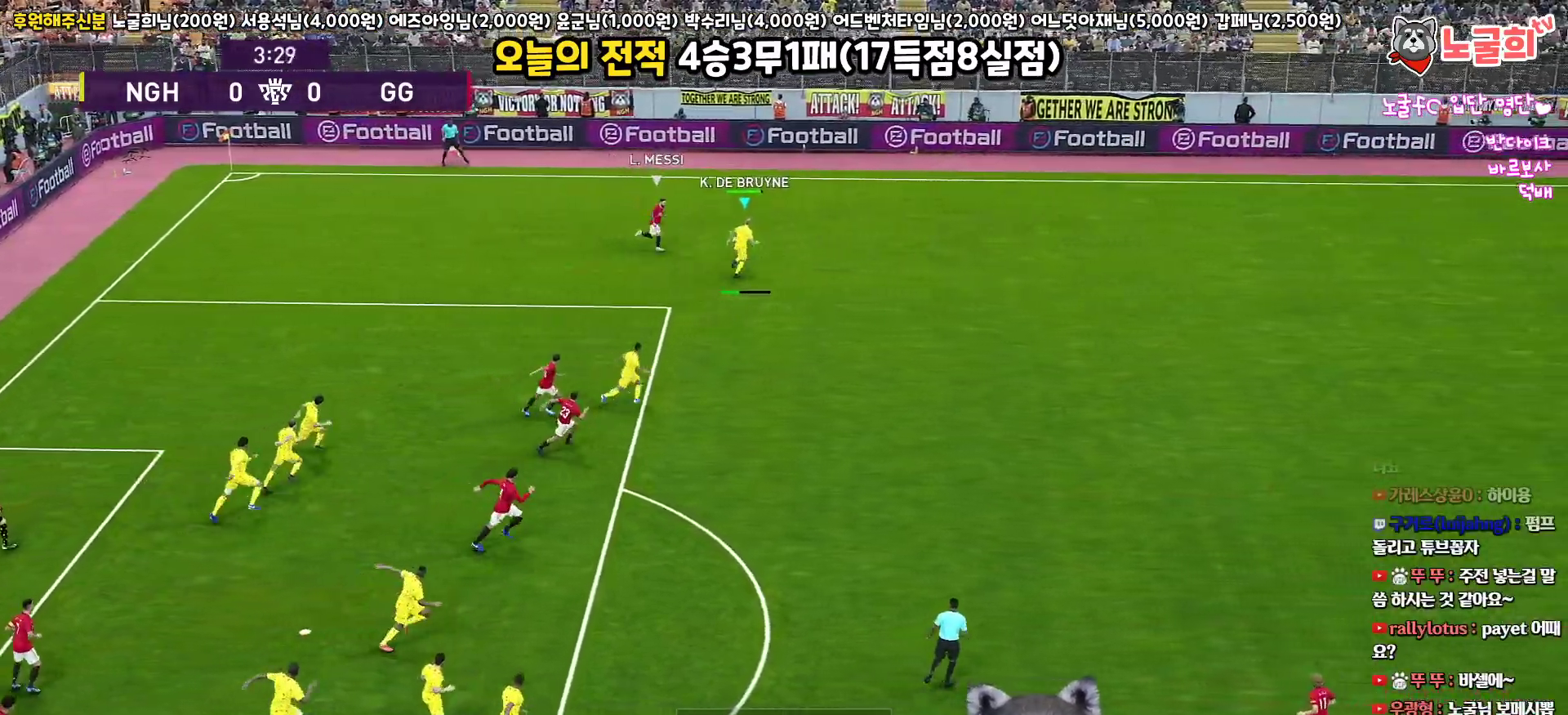
{"buttons": ["L3"], "left_stick": "down-right", "right_stick": "center", "events": [[333, "left_stick", "down-right"]]}
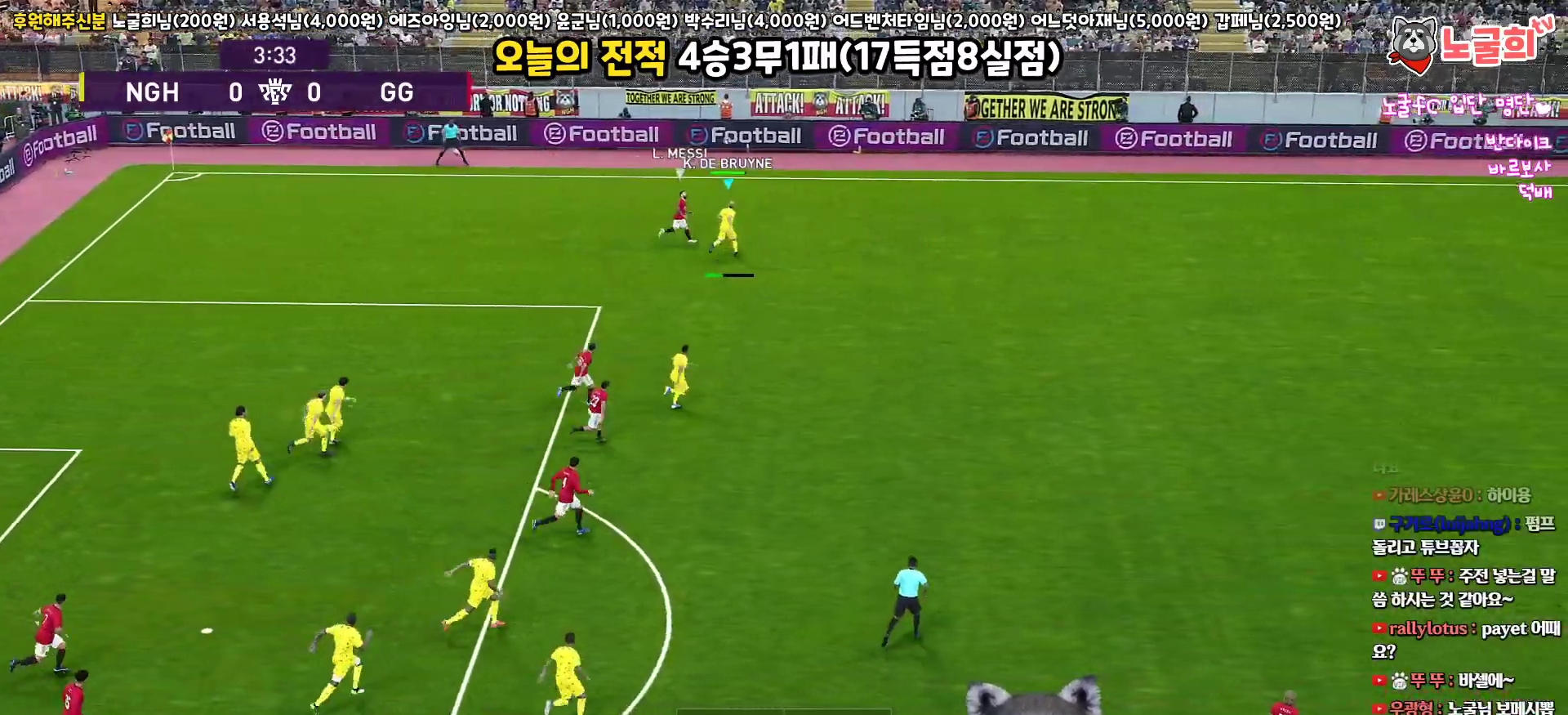
{"buttons": ["L3"], "left_stick": "down-right", "right_stick": "center", "events": []}
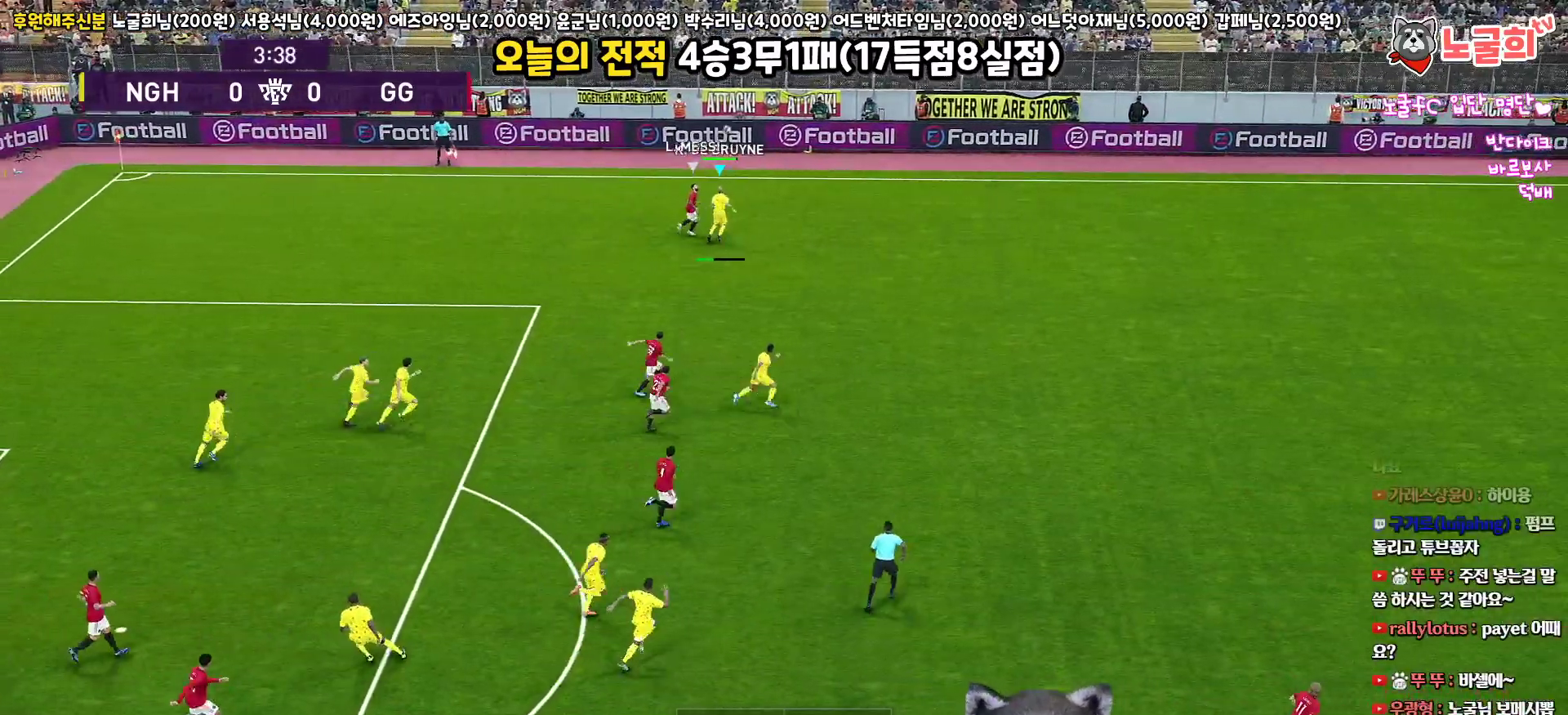
{"buttons": ["L3"], "left_stick": "down-right", "right_stick": "center", "events": []}
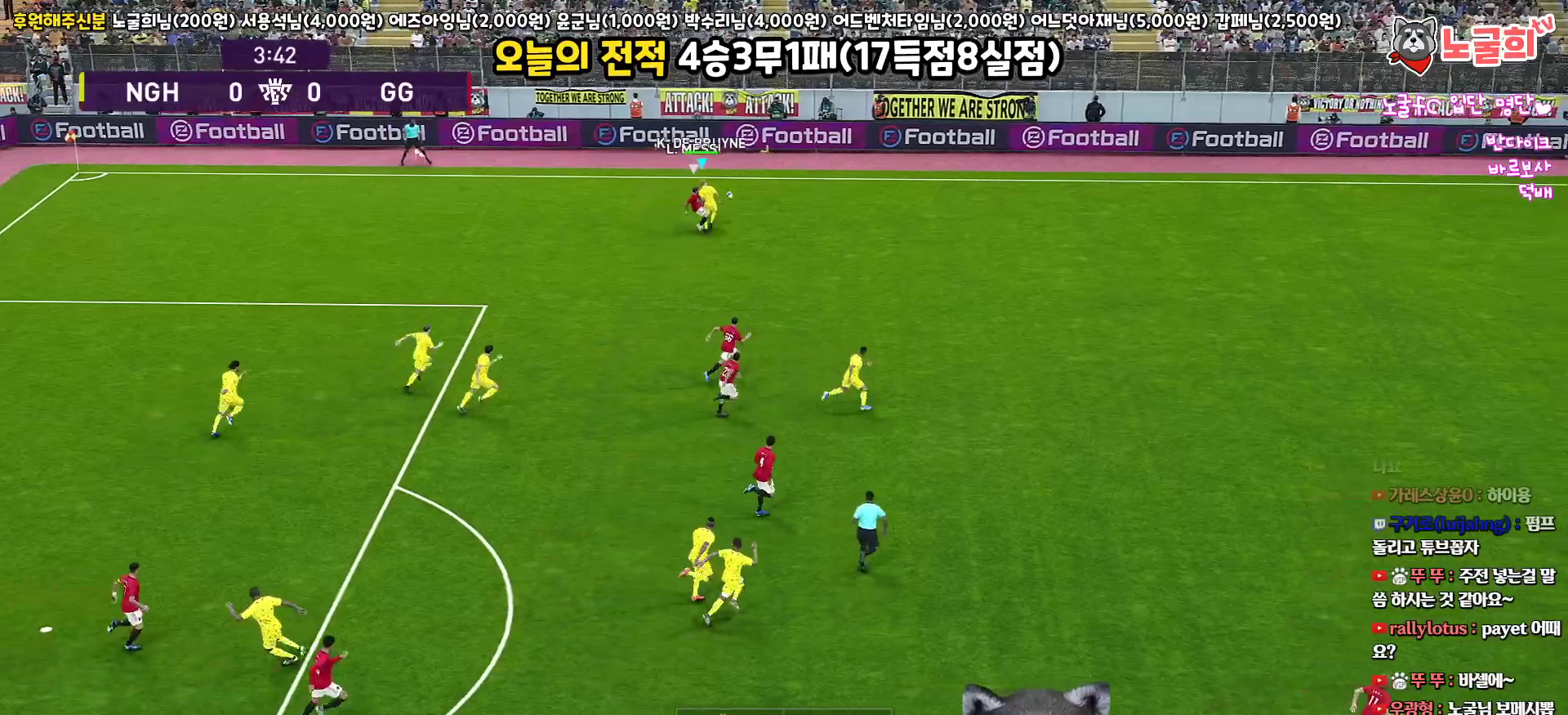
{"buttons": ["L3"], "left_stick": "down-right", "right_stick": "center", "events": []}
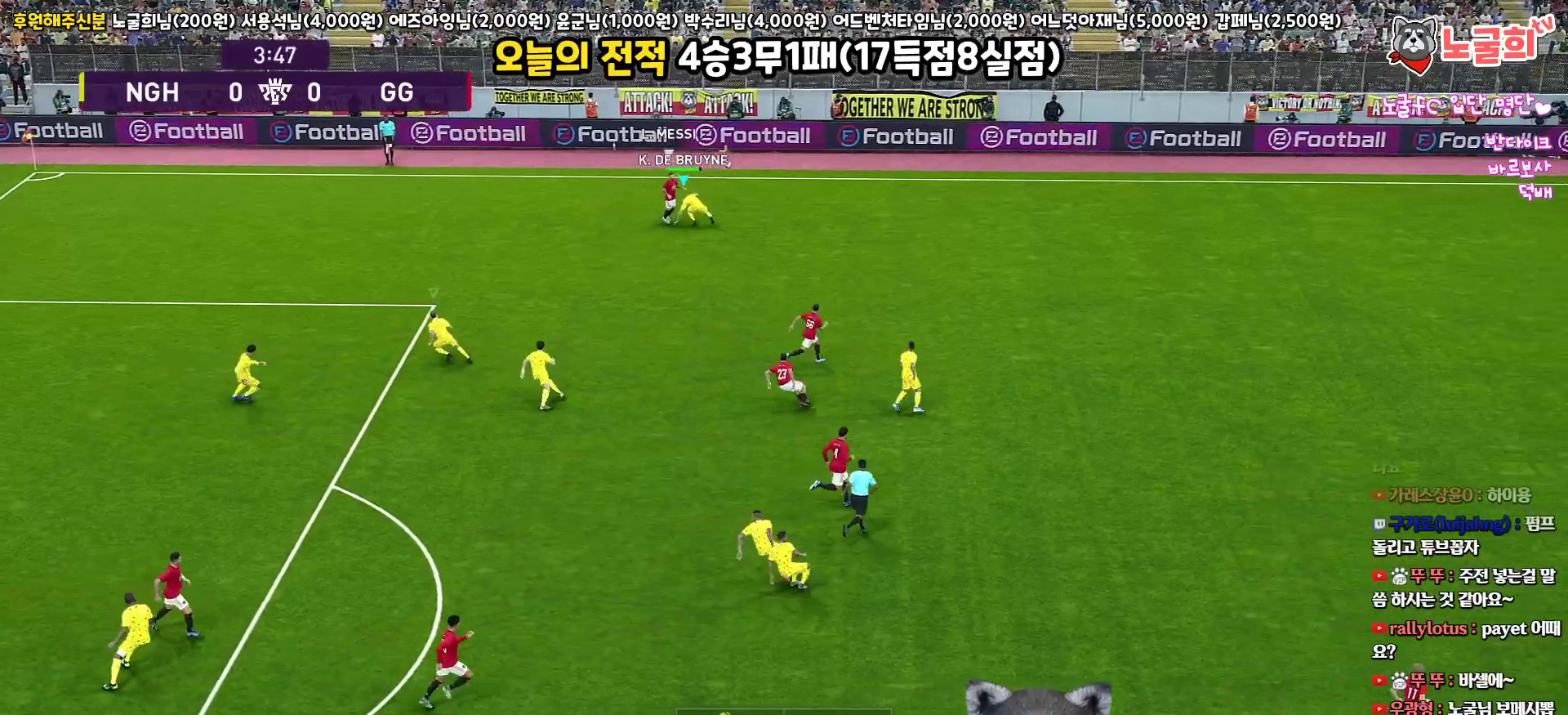
{"buttons": ["R1", "R2", "L3"], "left_stick": "right", "right_stick": "center", "events": [[100, "left_stick", "right"], [133, "R2", "down"], [150, "R1", "down"]]}
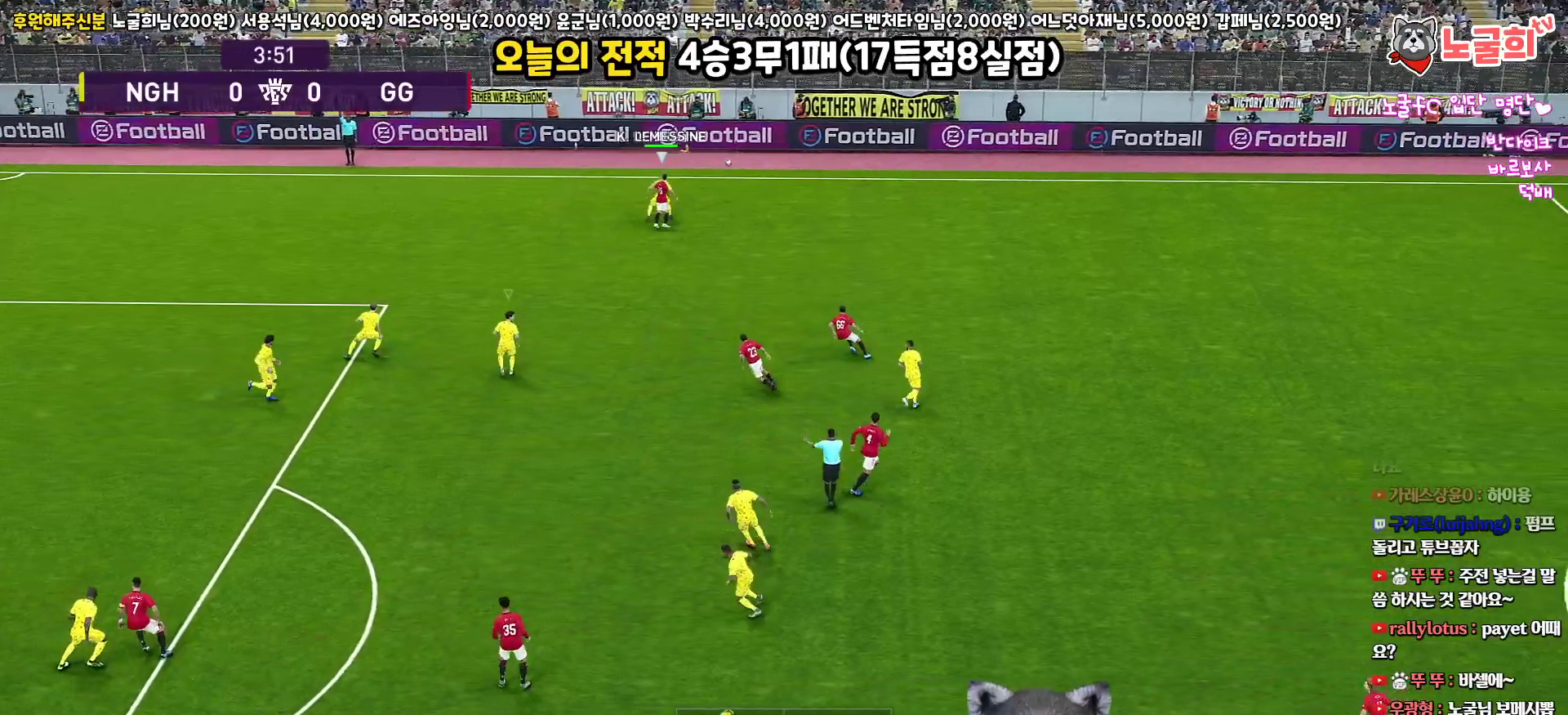
{"buttons": ["R1", "L3"], "left_stick": "right", "right_stick": "center", "events": [[217, "R2", "up"]]}
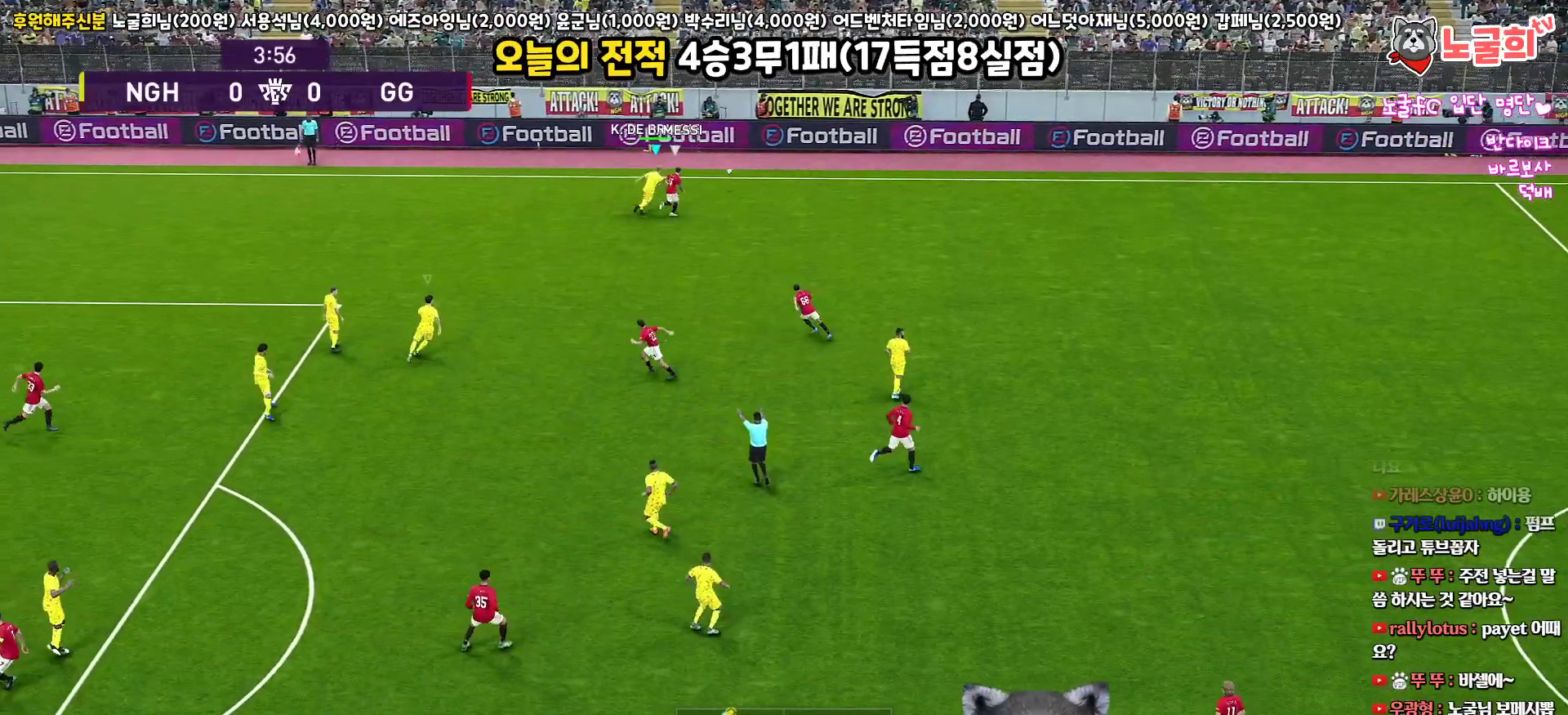
{"buttons": ["R1", "R2", "L3"], "left_stick": "down-left", "right_stick": "center", "events": [[200, "left_stick", "down-right"], [233, "R2", "down"], [317, "left_stick", "down"], [450, "left_stick", "down-left"]]}
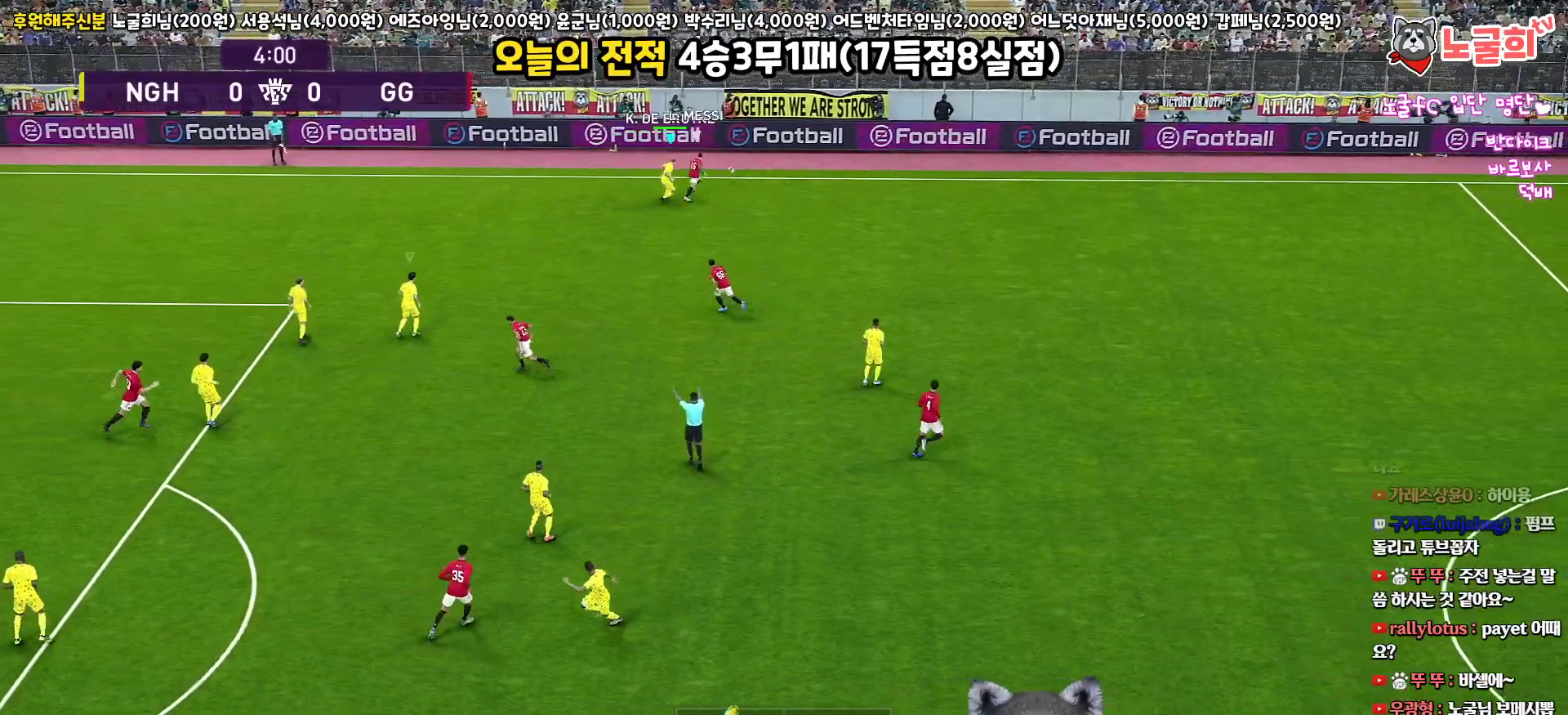
{"buttons": [], "left_stick": "down-left", "right_stick": "center", "events": [[317, "R2", "up"], [333, "R1", "up"], [417, "L3", "up"]]}
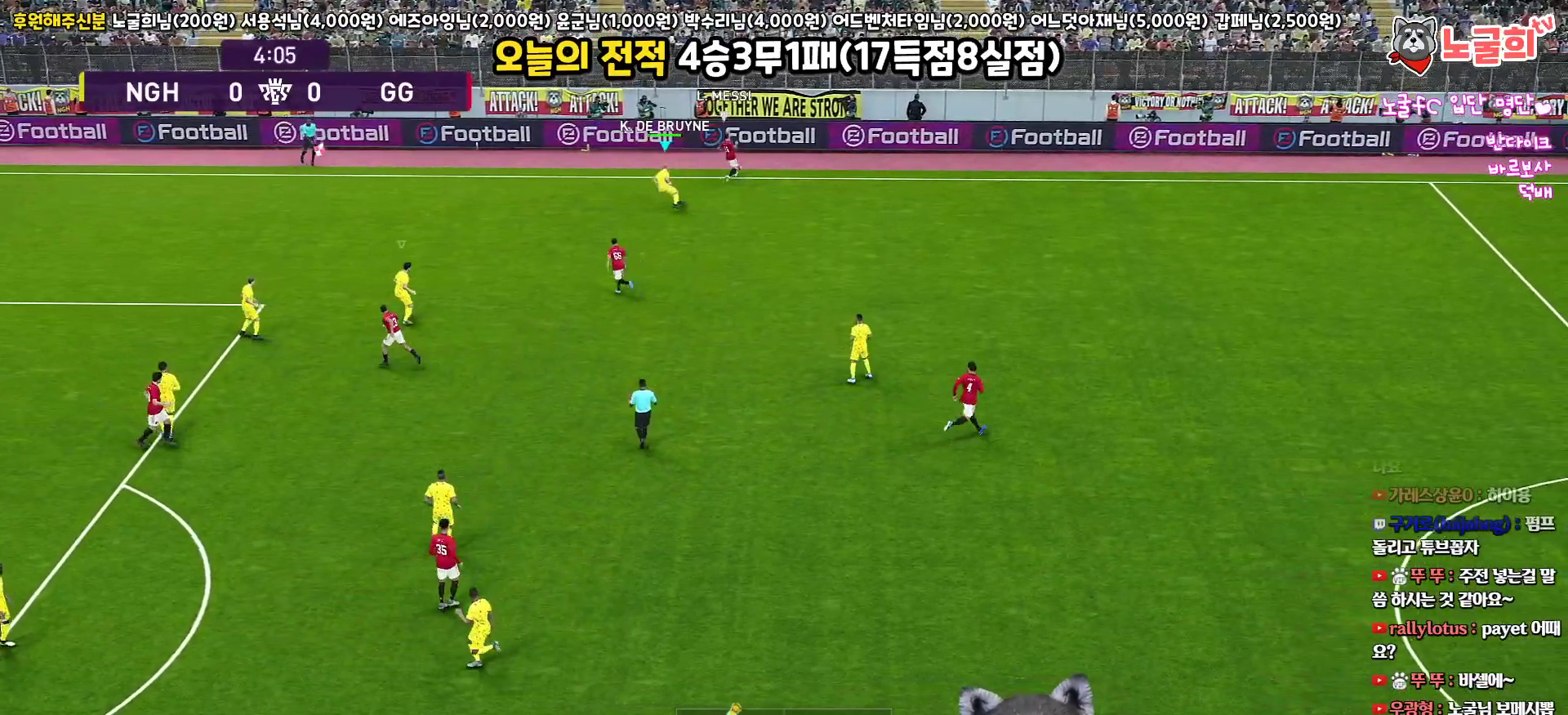
{"buttons": [], "left_stick": "center", "right_stick": "center", "events": [[117, "left_stick", "left"], [367, "left_stick", "center"]]}
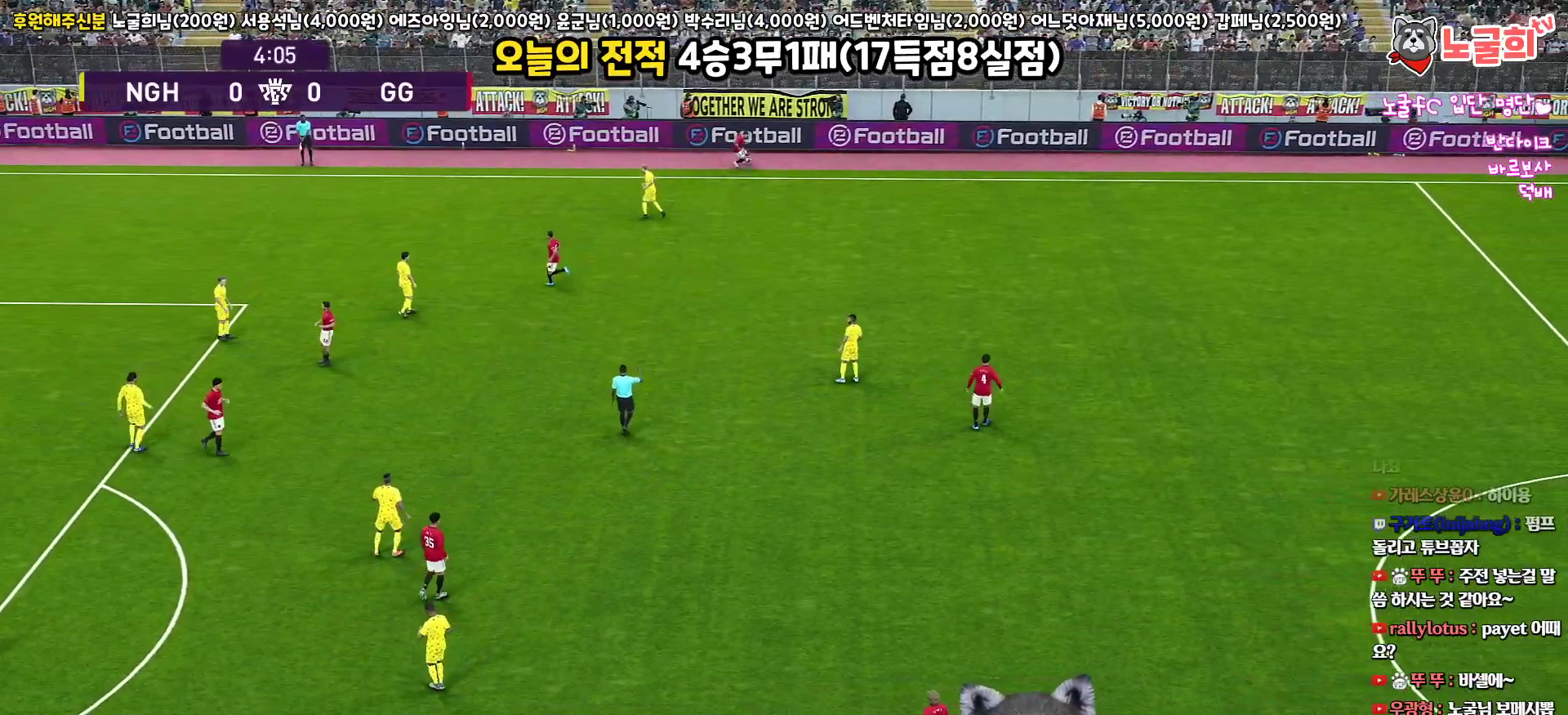
{"buttons": [], "left_stick": "center", "right_stick": "center", "events": []}
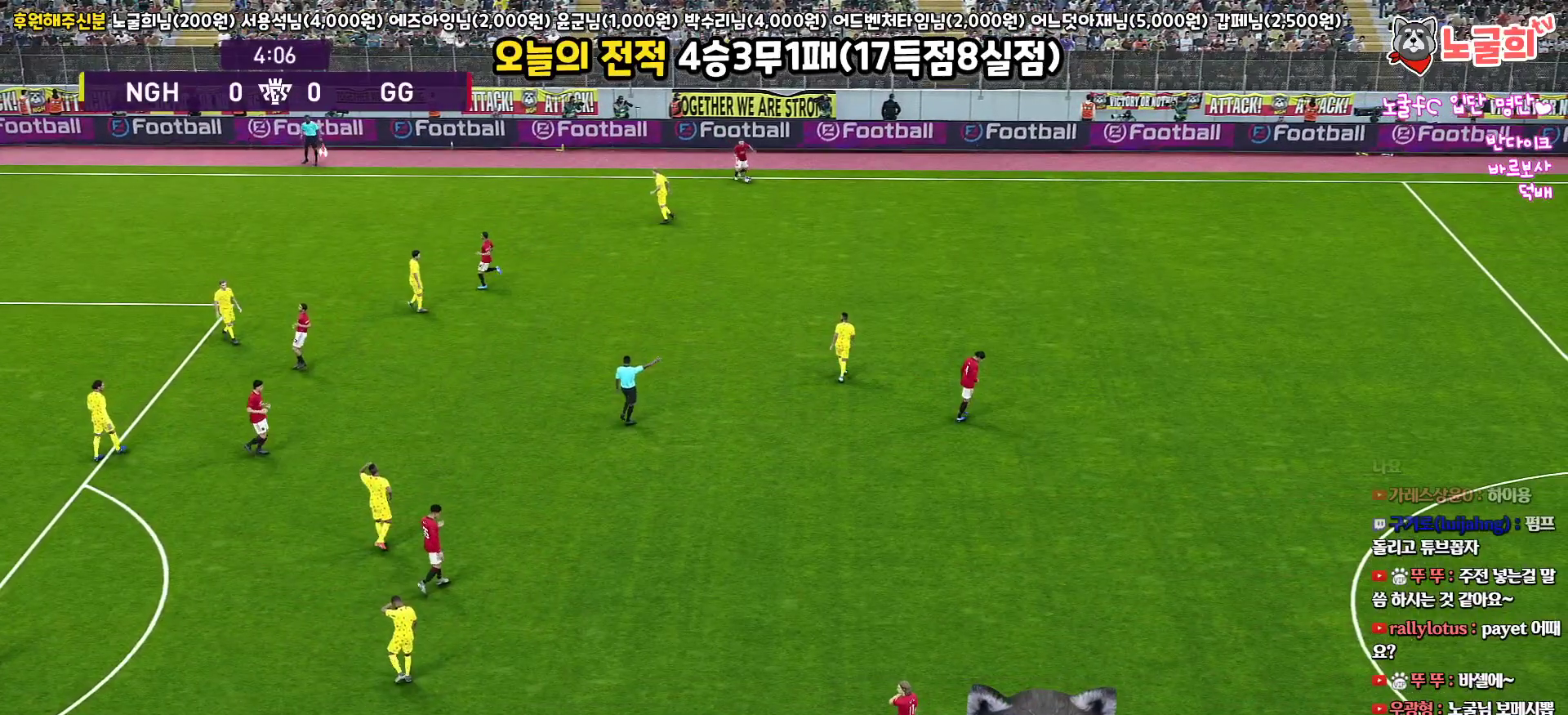
{"buttons": [], "left_stick": "center", "right_stick": "center", "events": []}
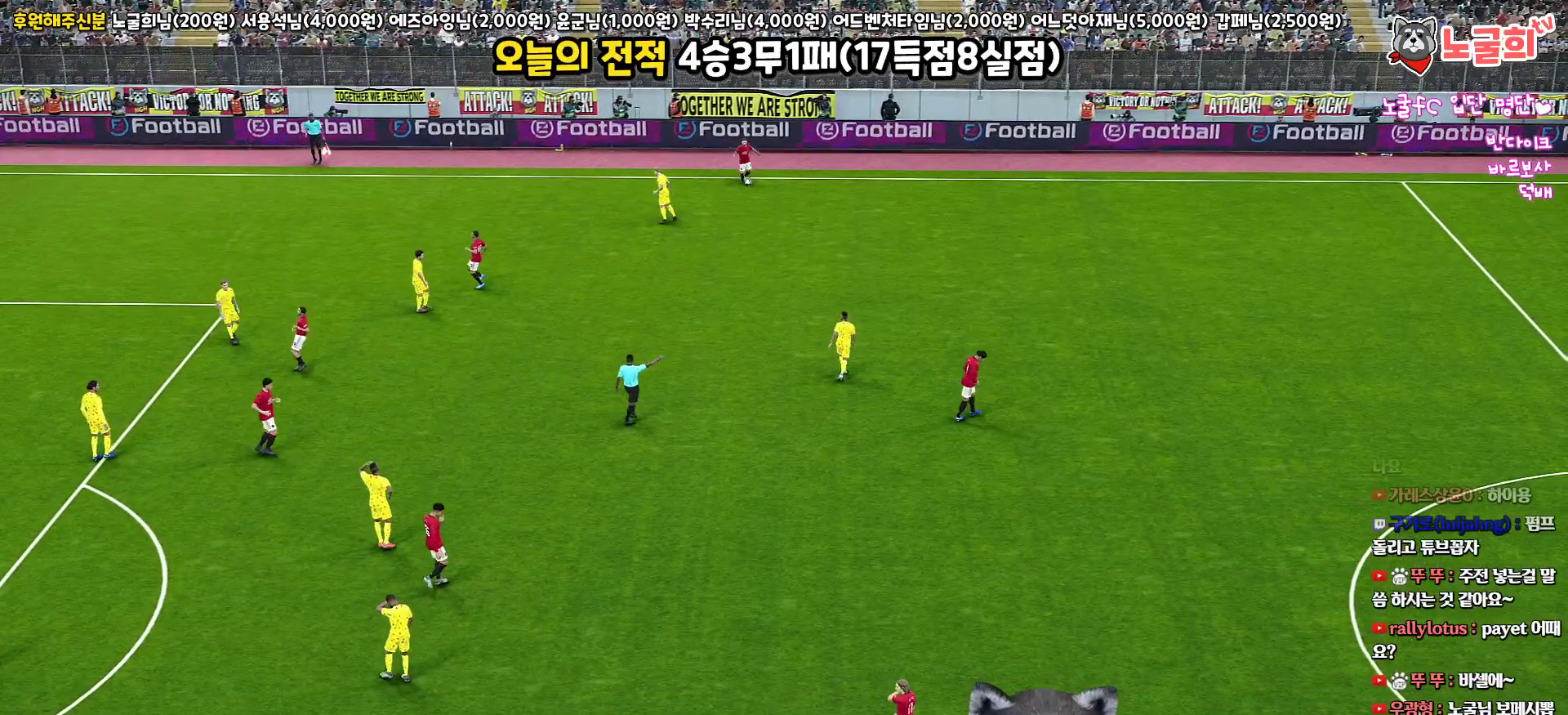
{"buttons": [], "left_stick": "center", "right_stick": "center", "events": []}
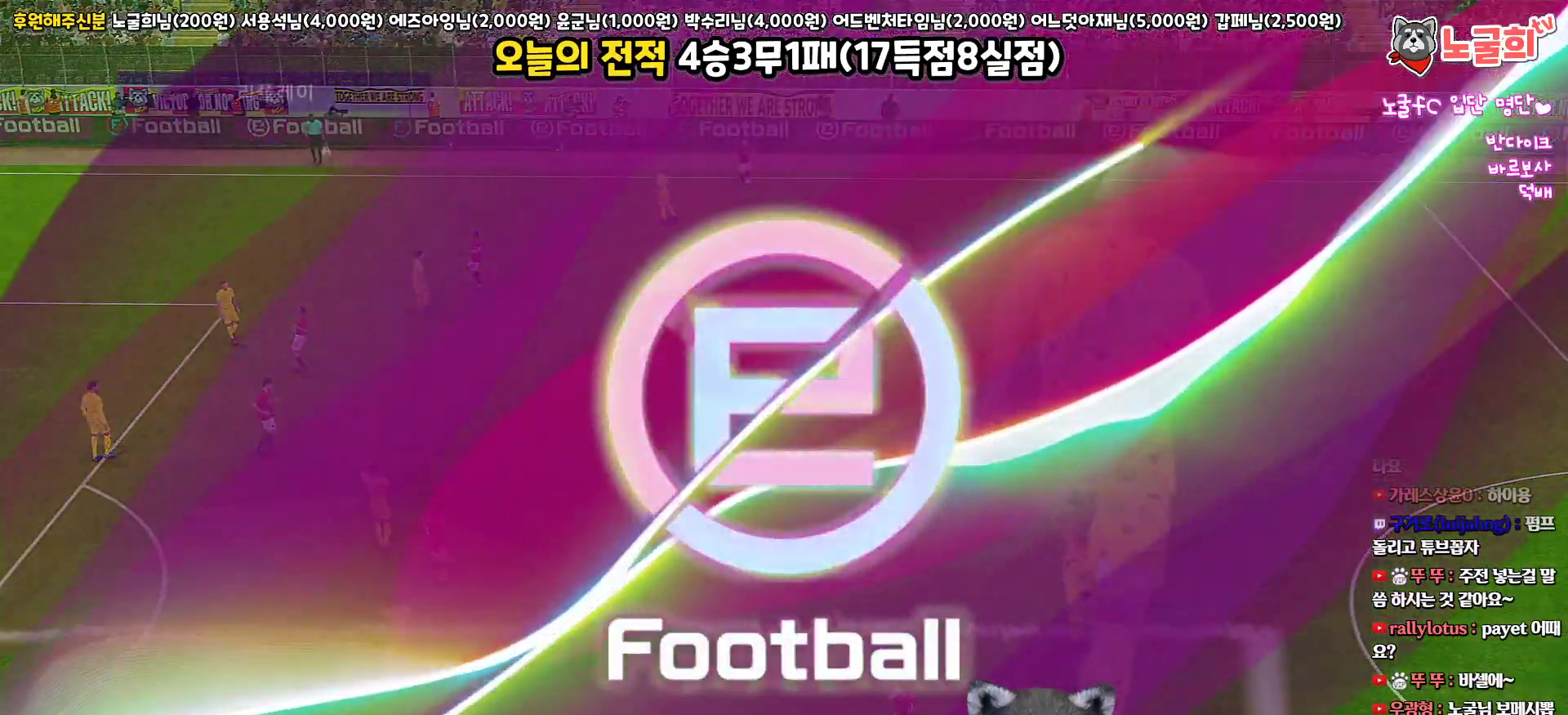
{"buttons": [], "left_stick": "center", "right_stick": "center", "events": []}
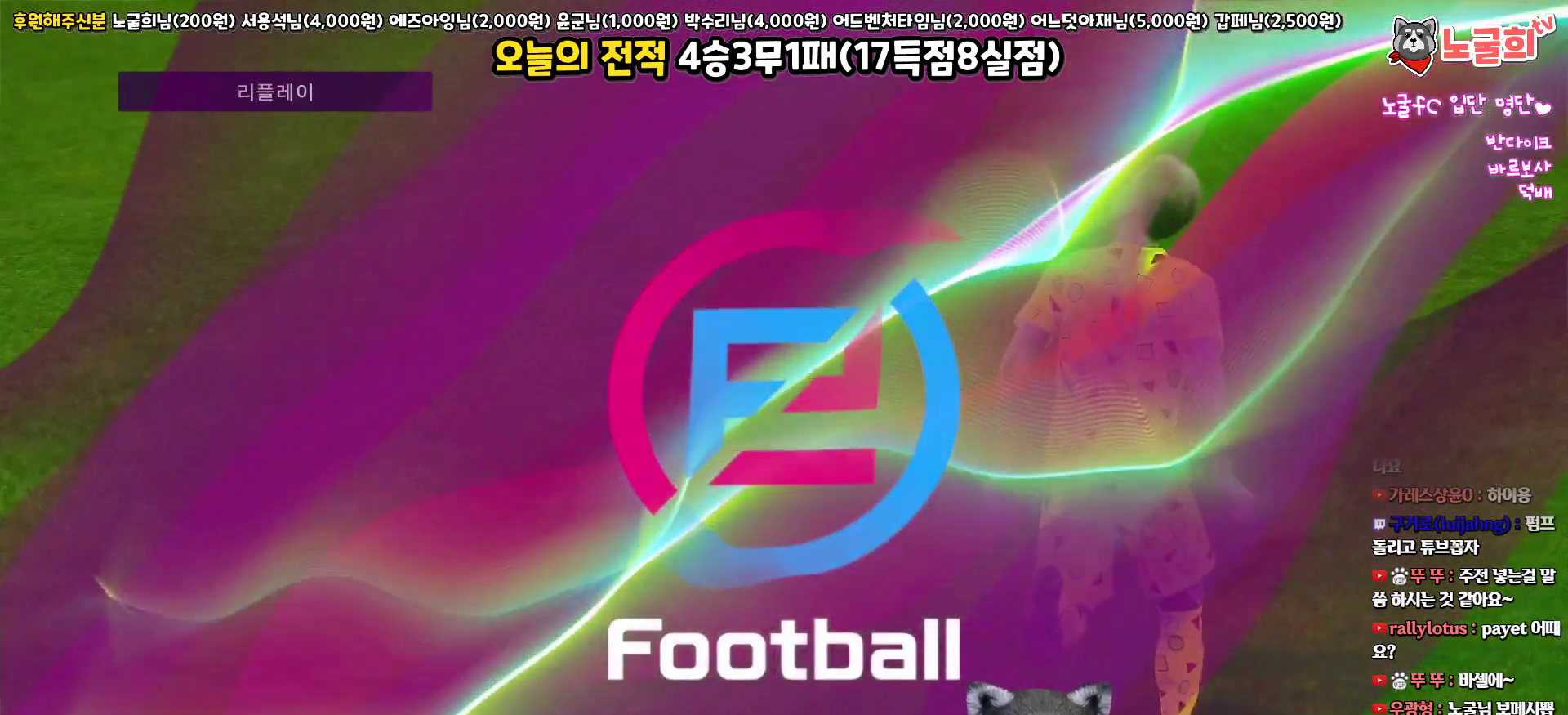
{"buttons": ["START"], "left_stick": "center", "right_stick": "center", "events": [[483, "START", "down"]]}
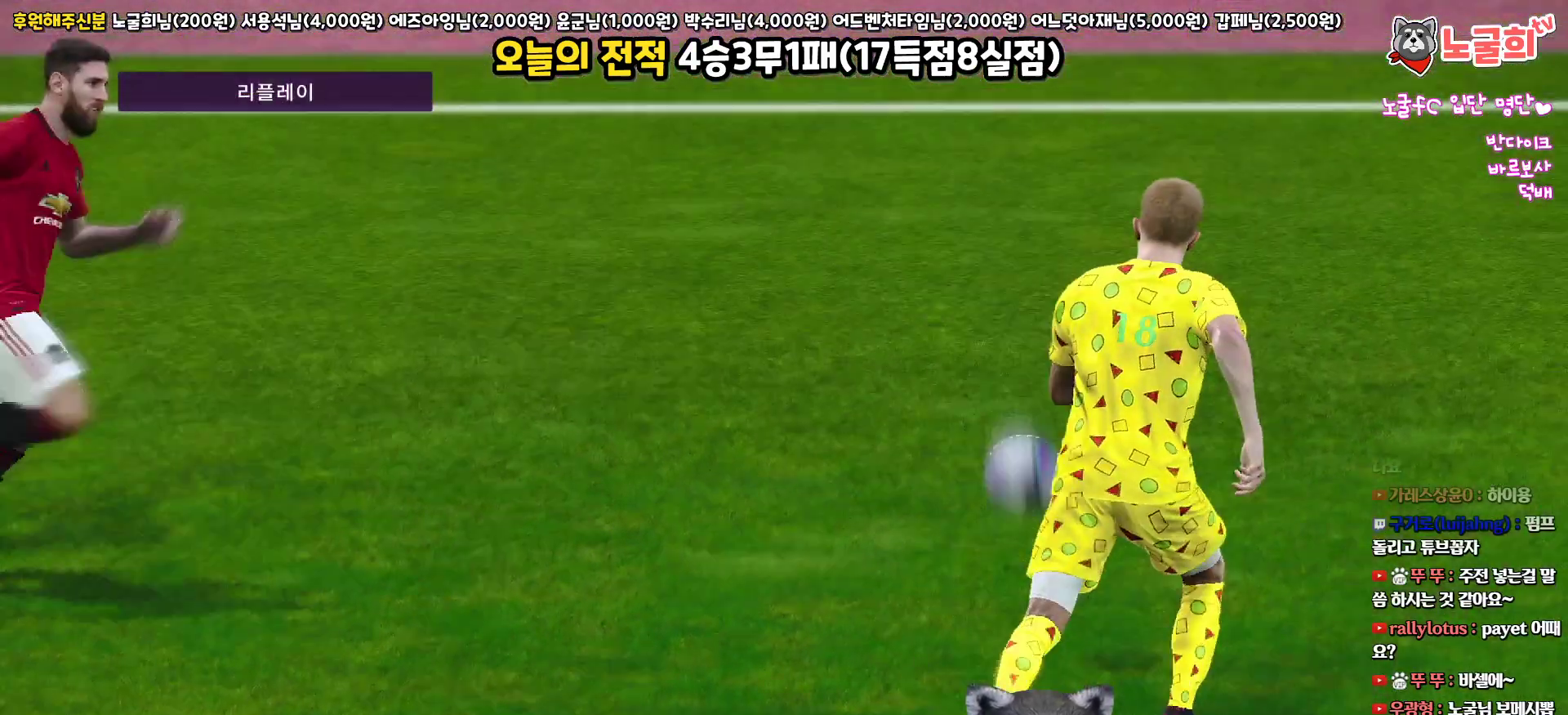
{"buttons": ["START"], "left_stick": "center", "right_stick": "center", "events": [[167, "START", "up"], [267, "START", "down"], [383, "START", "up"], [467, "START", "down"]]}
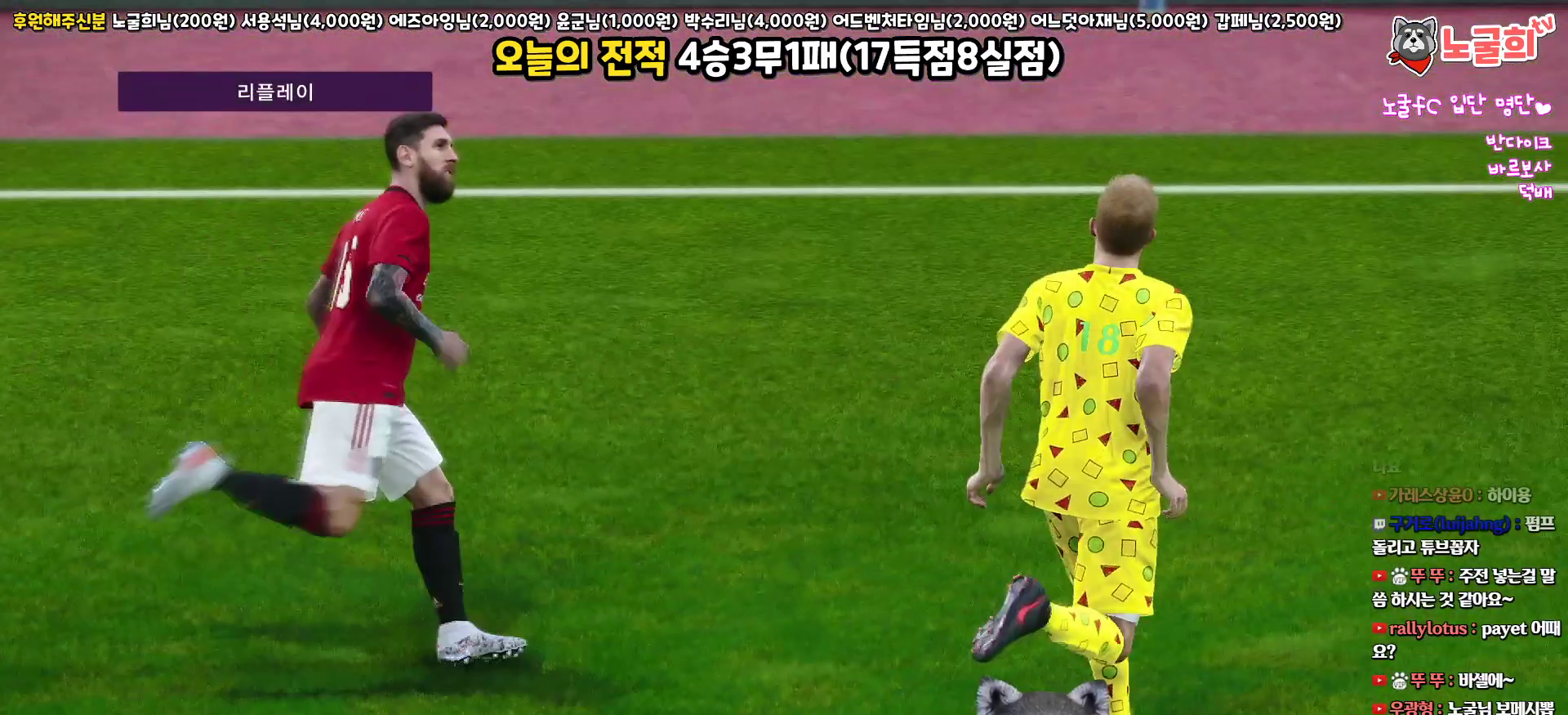
{"buttons": [], "left_stick": "center", "right_stick": "center", "events": [[83, "START", "up"], [167, "START", "down"], [250, "START", "up"]]}
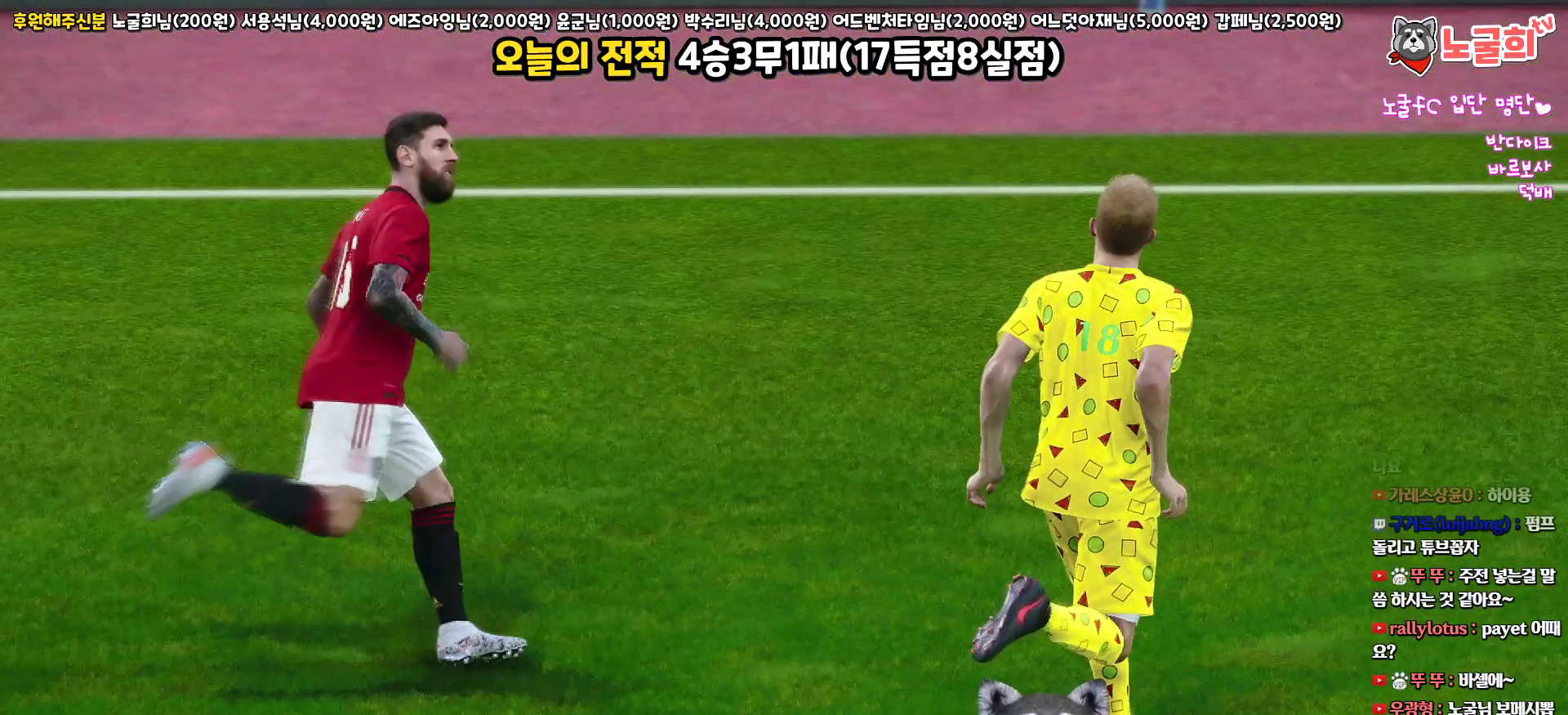
{"buttons": [], "left_stick": "center", "right_stick": "center", "events": []}
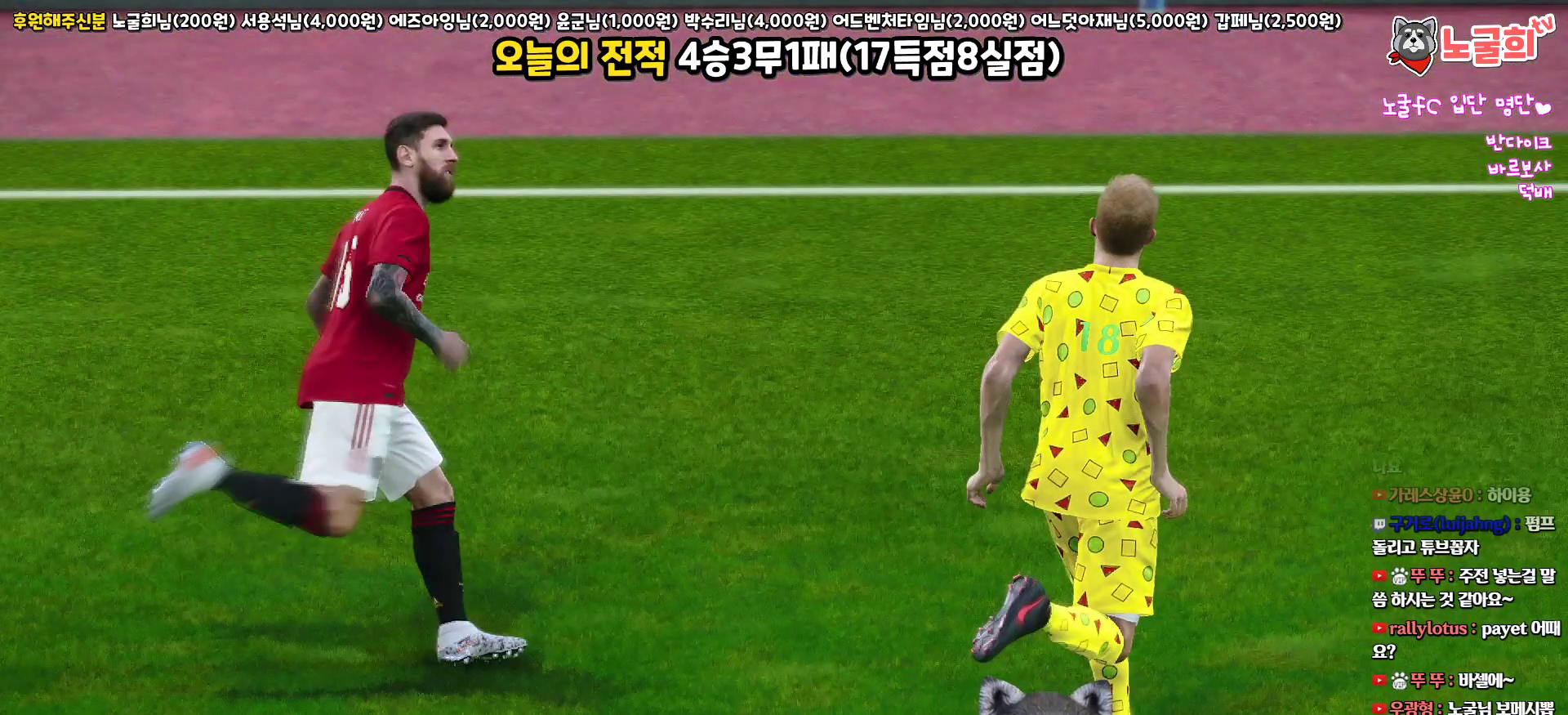
{"buttons": [], "left_stick": "center", "right_stick": "center", "events": []}
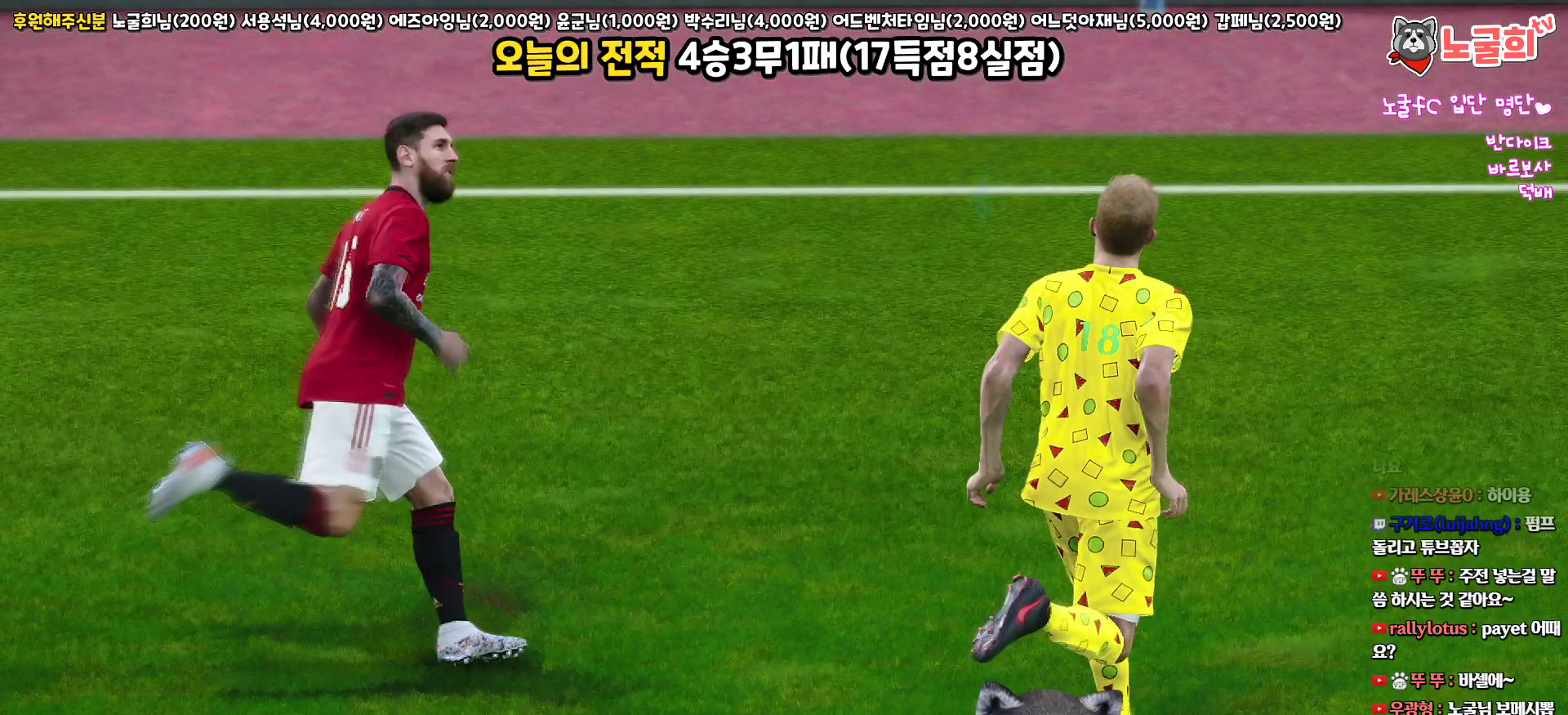
{"buttons": [], "left_stick": "center", "right_stick": "center", "events": []}
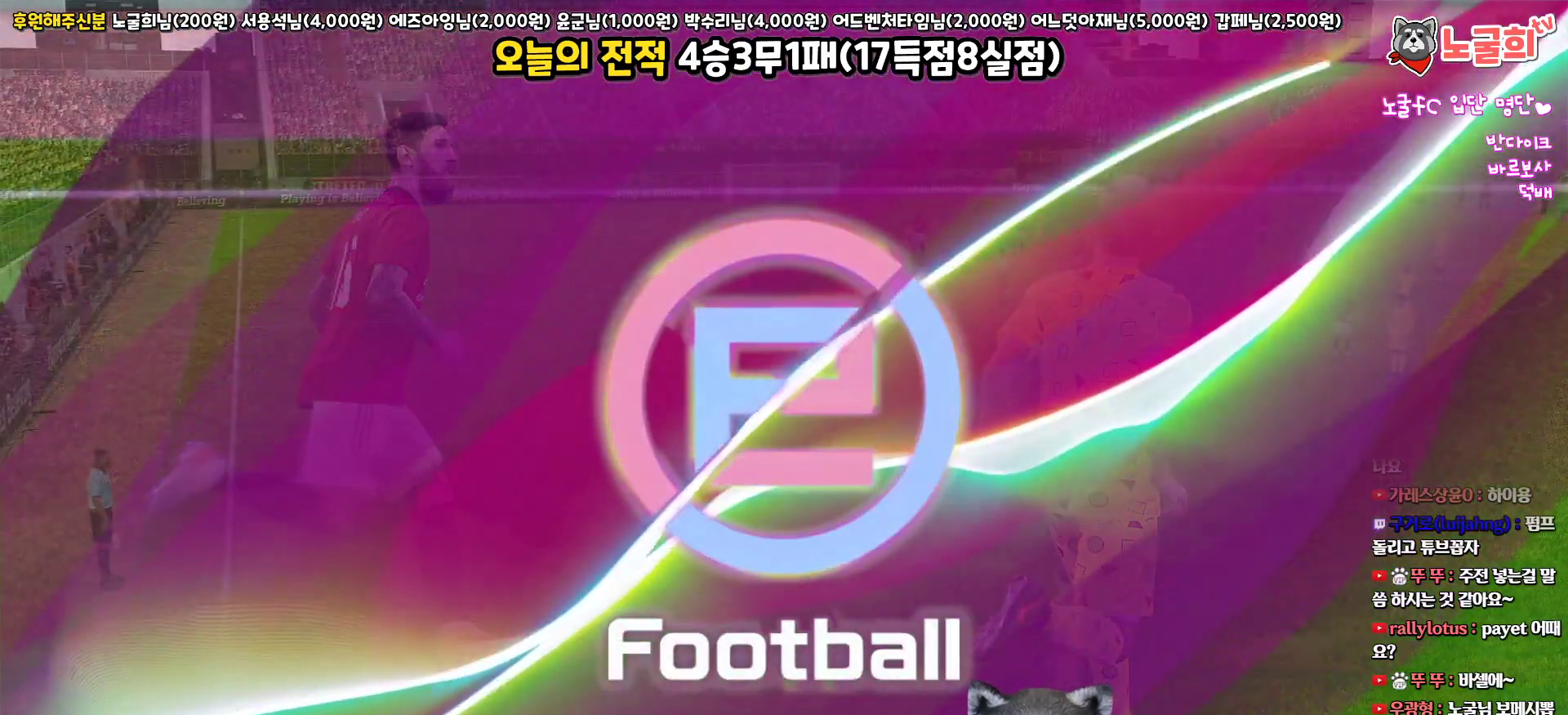
{"buttons": [], "left_stick": "center", "right_stick": "center", "events": []}
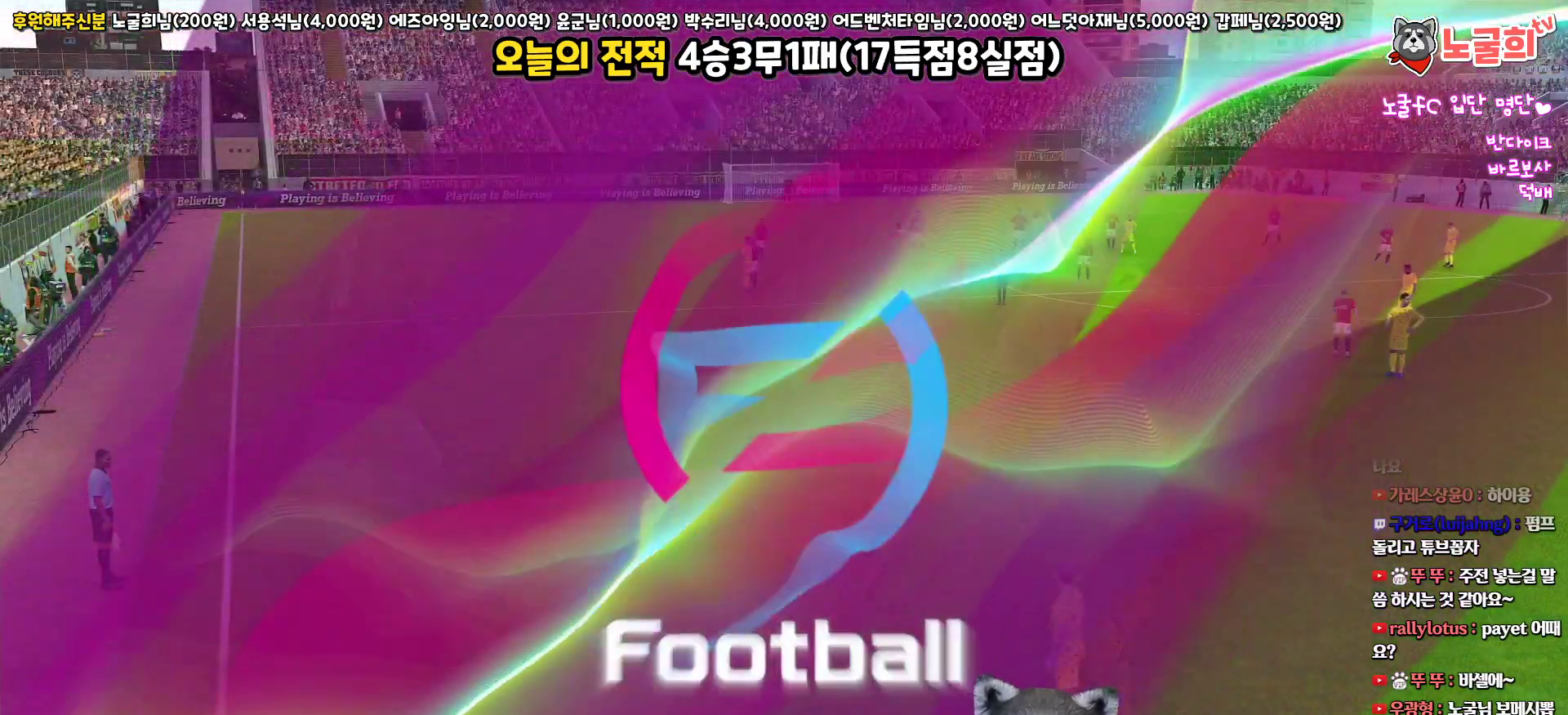
{"buttons": [], "left_stick": "up-left", "right_stick": "center", "events": [[100, "L1", "down"], [350, "right_stick", "up-right"], [450, "right_stick", "center"], [467, "left_stick", "up-left"], [483, "L1", "up"]]}
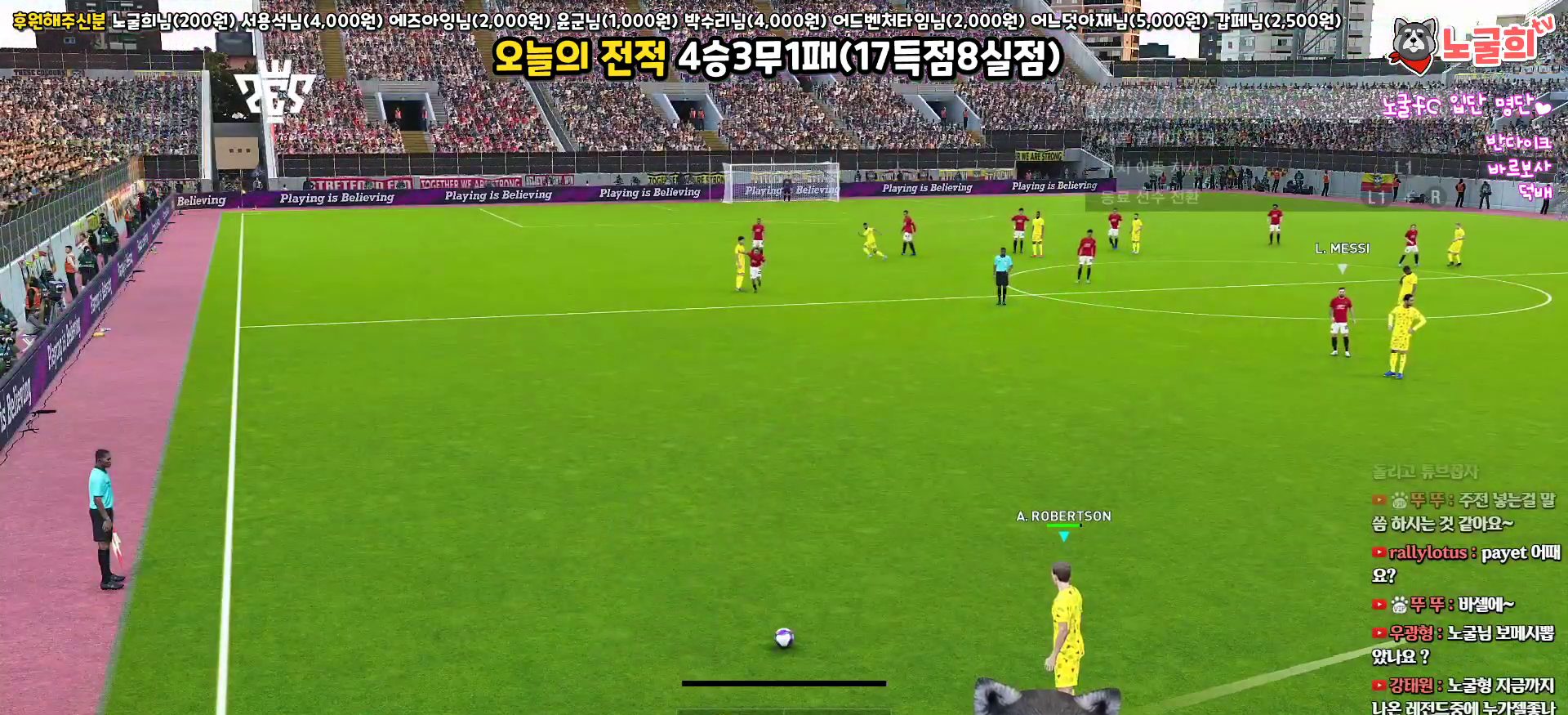
{"buttons": ["R1"], "left_stick": "up-left", "right_stick": "center", "events": [[83, "R1", "down"], [300, "CROSS", "down"], [433, "CROSS", "up"]]}
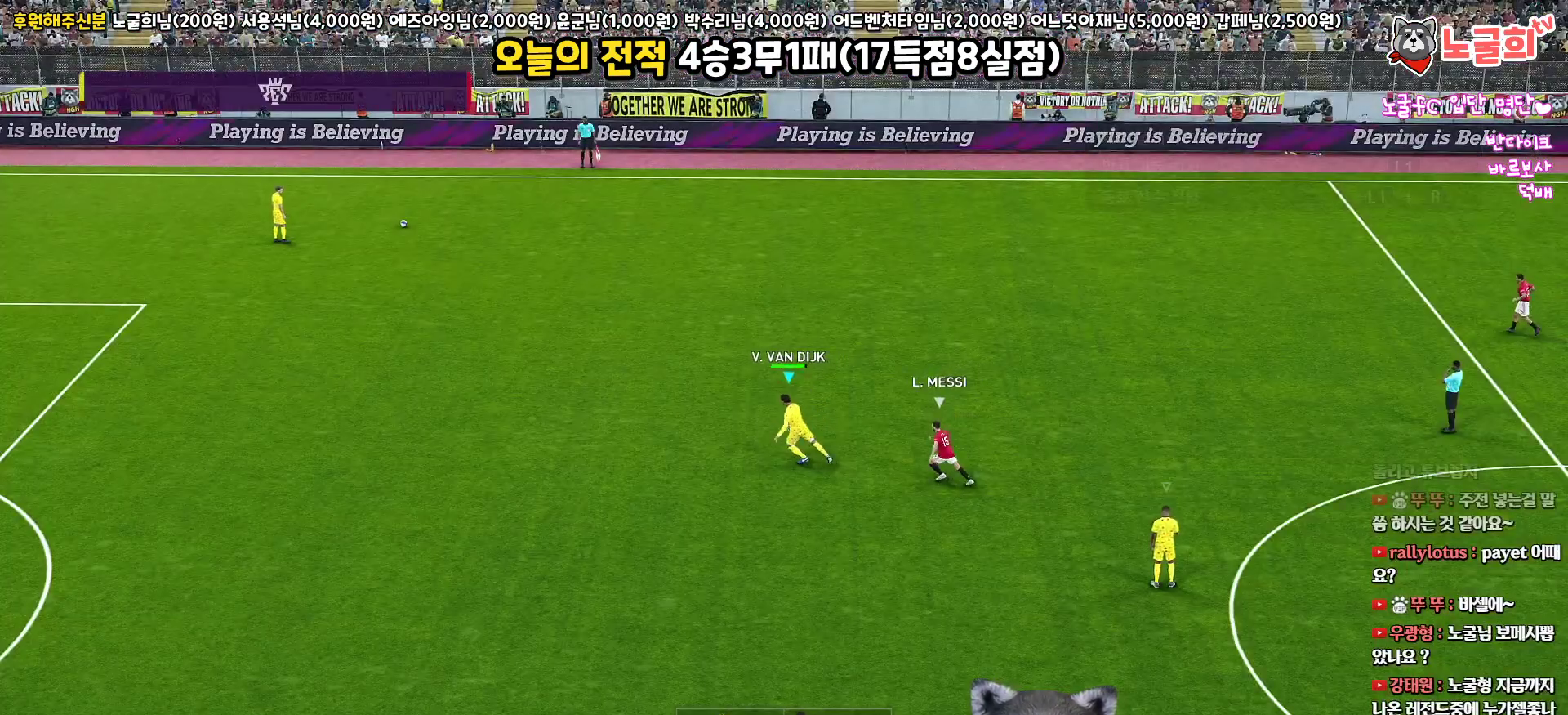
{"buttons": ["R1"], "left_stick": "left", "right_stick": "center", "events": [[483, "left_stick", "left"]]}
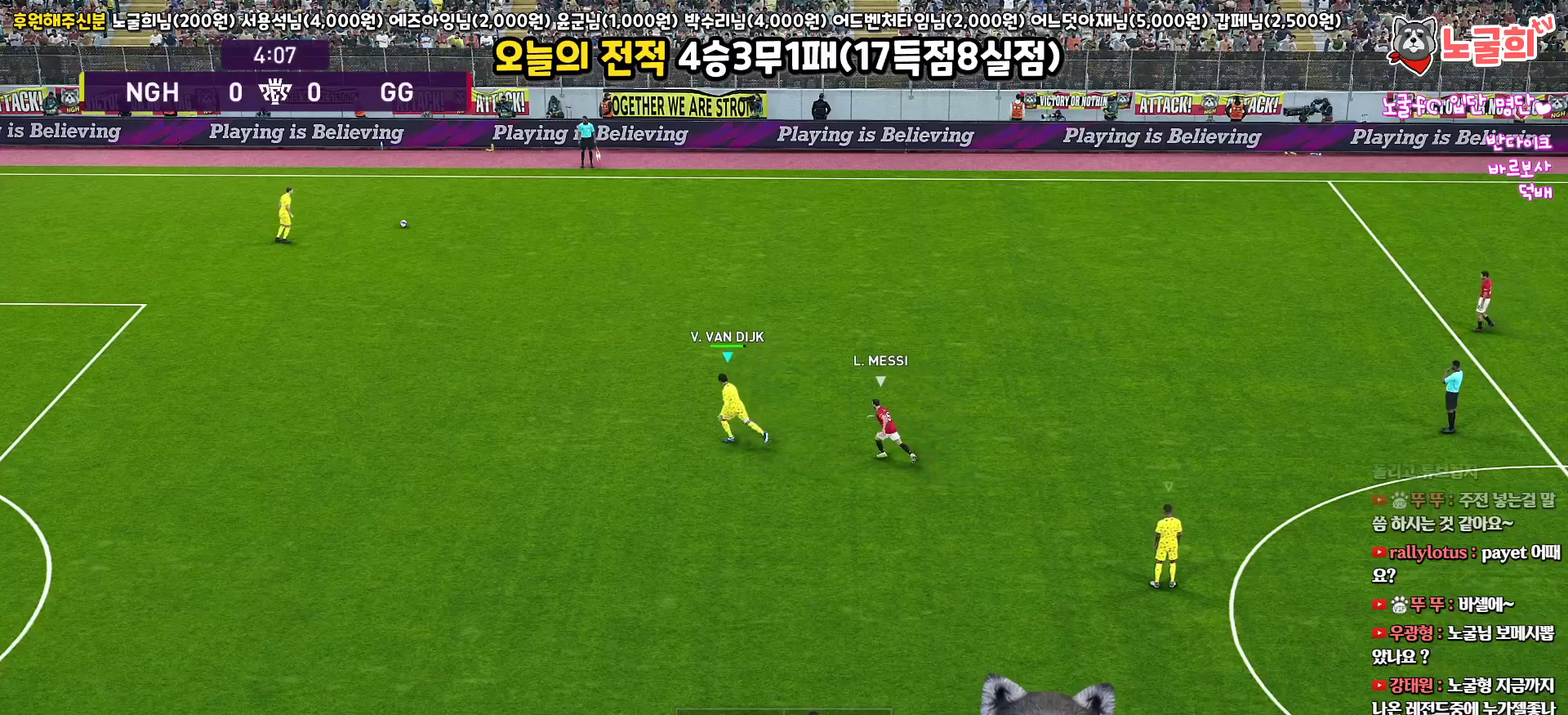
{"buttons": ["R1"], "left_stick": "left", "right_stick": "center", "events": []}
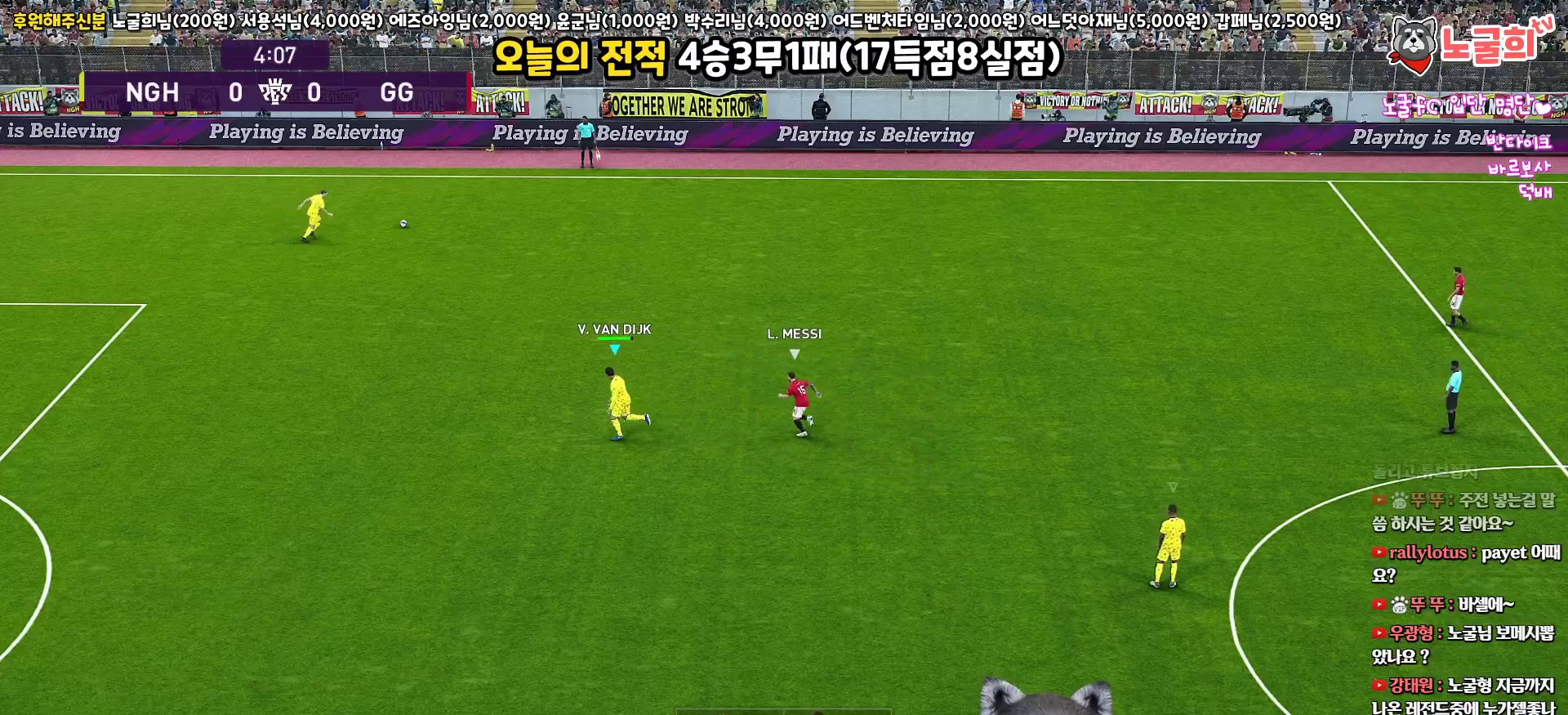
{"buttons": ["R1"], "left_stick": "left", "right_stick": "center", "events": []}
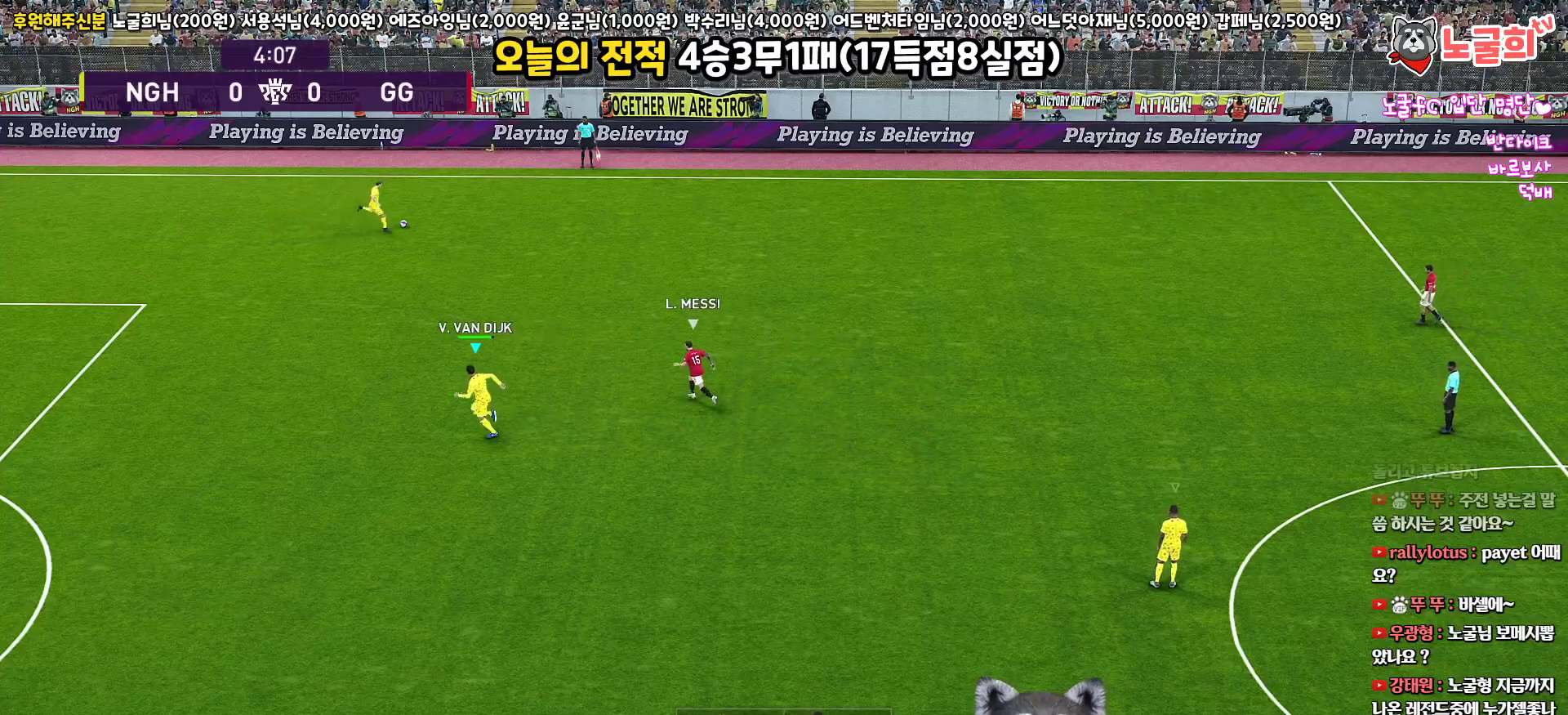
{"buttons": ["CROSS"], "left_stick": "up", "right_stick": "center", "events": [[233, "left_stick", "up-left"], [350, "R1", "up"], [467, "left_stick", "up"], [500, "CROSS", "down"]]}